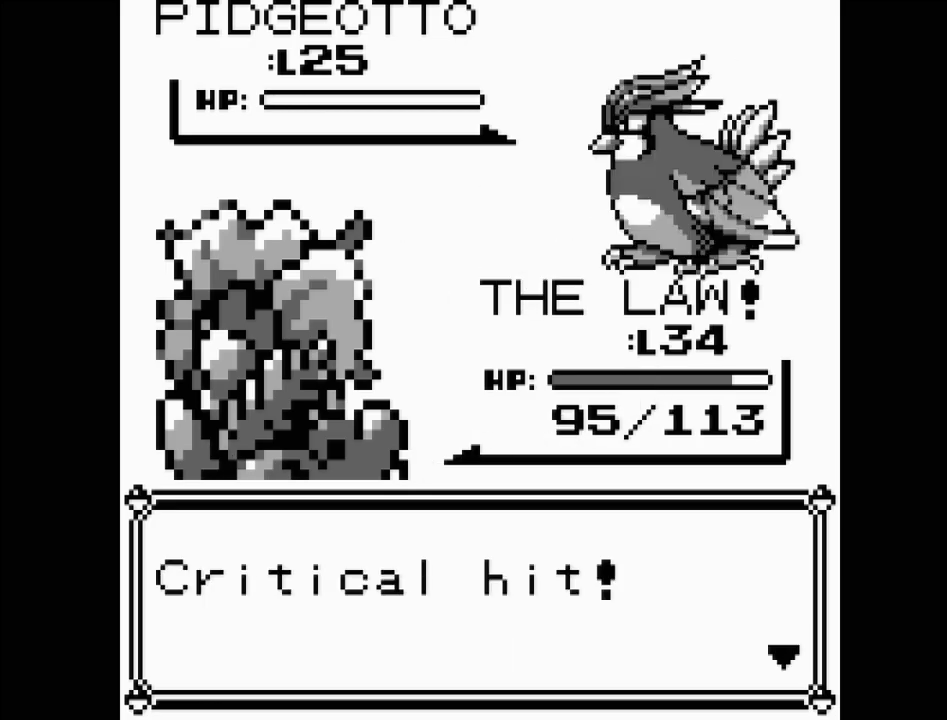
Gameplay with a controller (Nintendo layout); each line is a JSON object with the inputs held at the frame after it. "events" lists button and stick changes between this image and that frame as [ms after this image, input, new state], when the widget could be followed in between. Not read: L3 R3.
{"buttons": [], "events": [[33, "A", "down"], [267, "A", "up"]]}
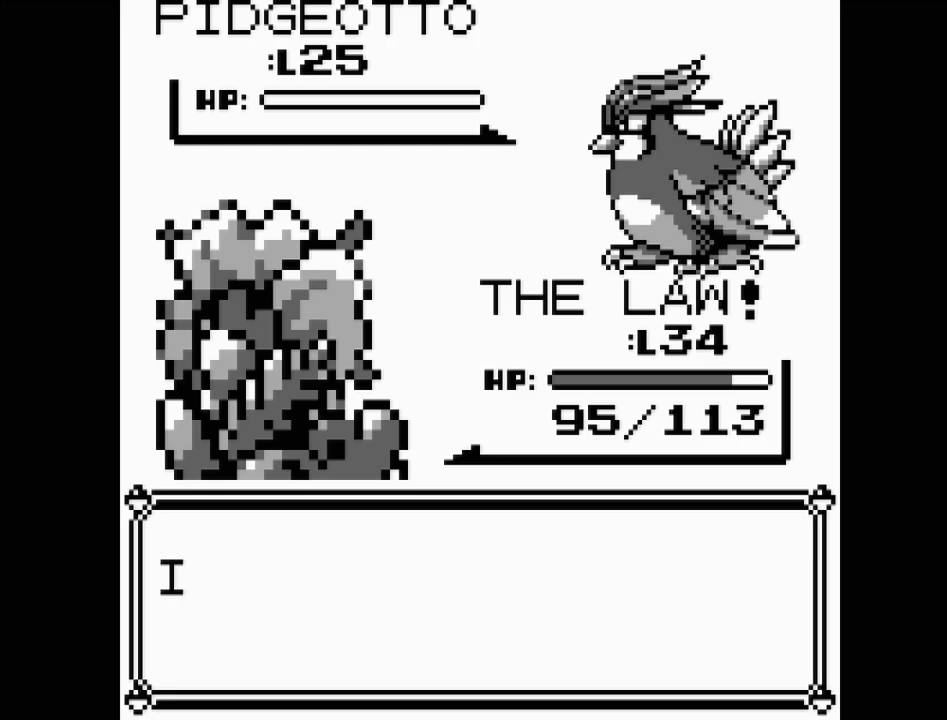
{"buttons": [], "events": []}
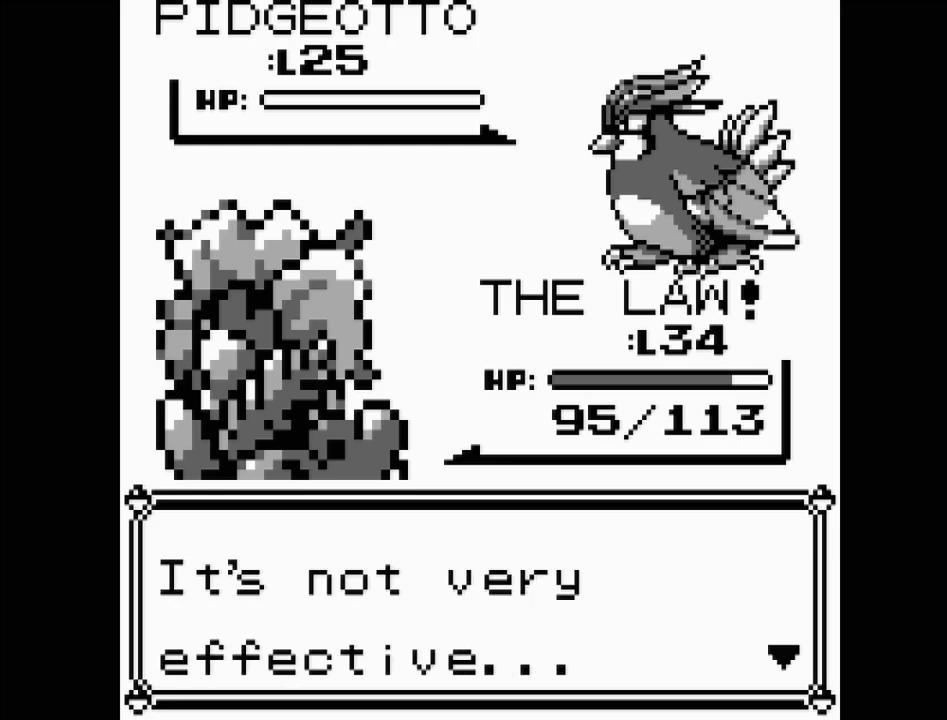
{"buttons": [], "events": [[133, "A", "down"], [350, "A", "up"]]}
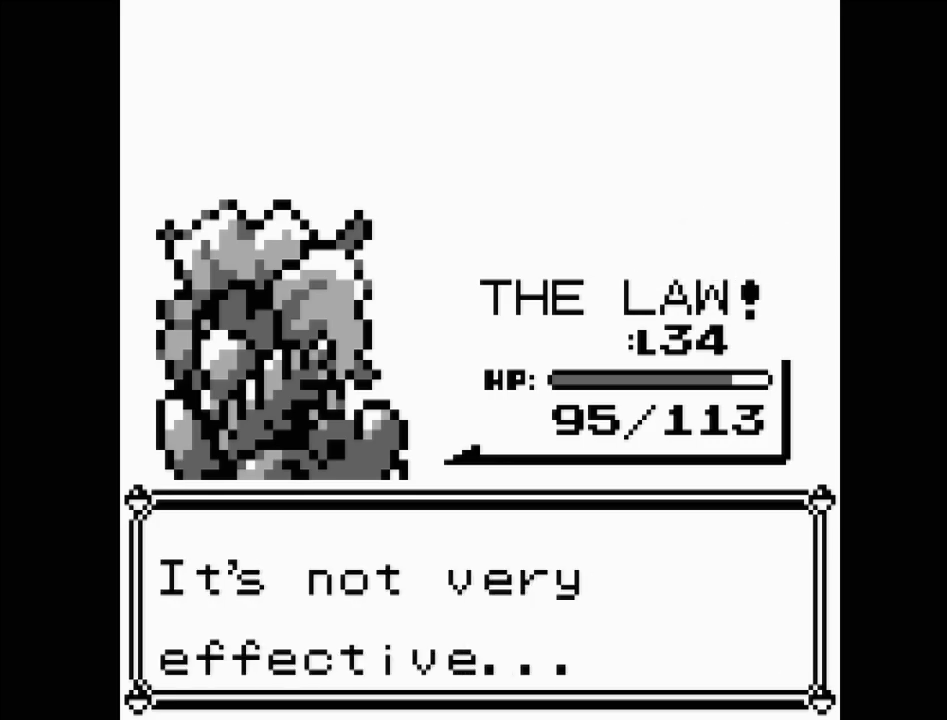
{"buttons": [], "events": []}
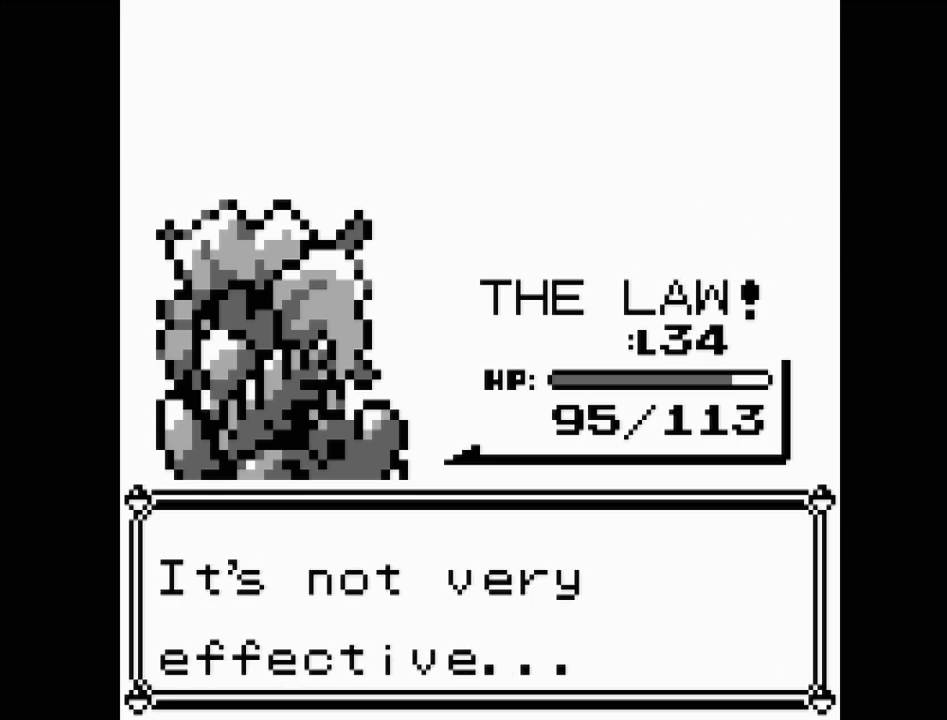
{"buttons": [], "events": []}
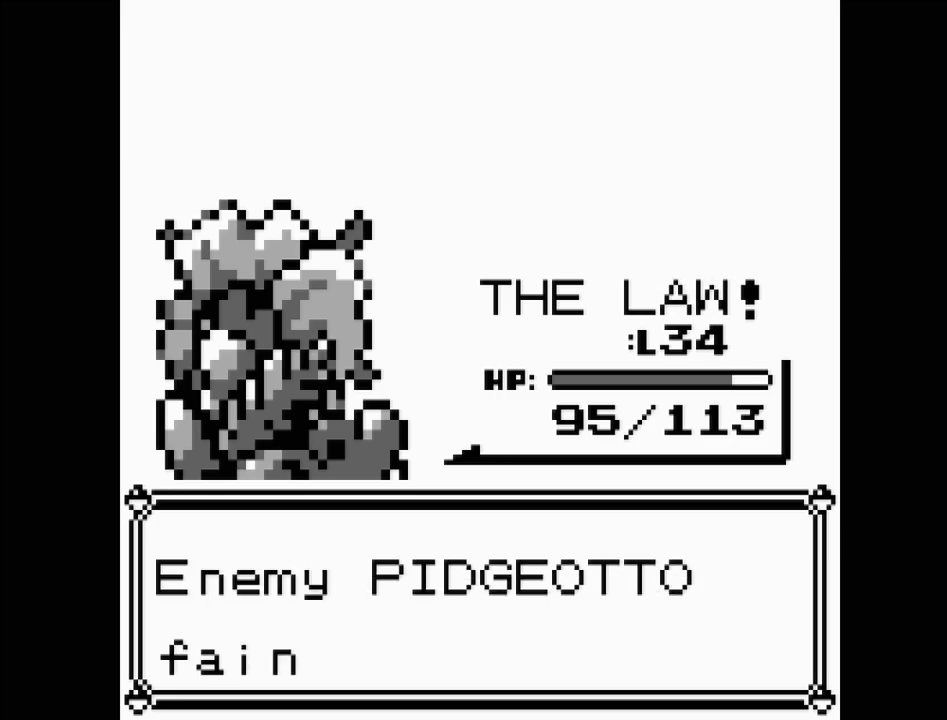
{"buttons": ["A"], "events": [[450, "A", "down"]]}
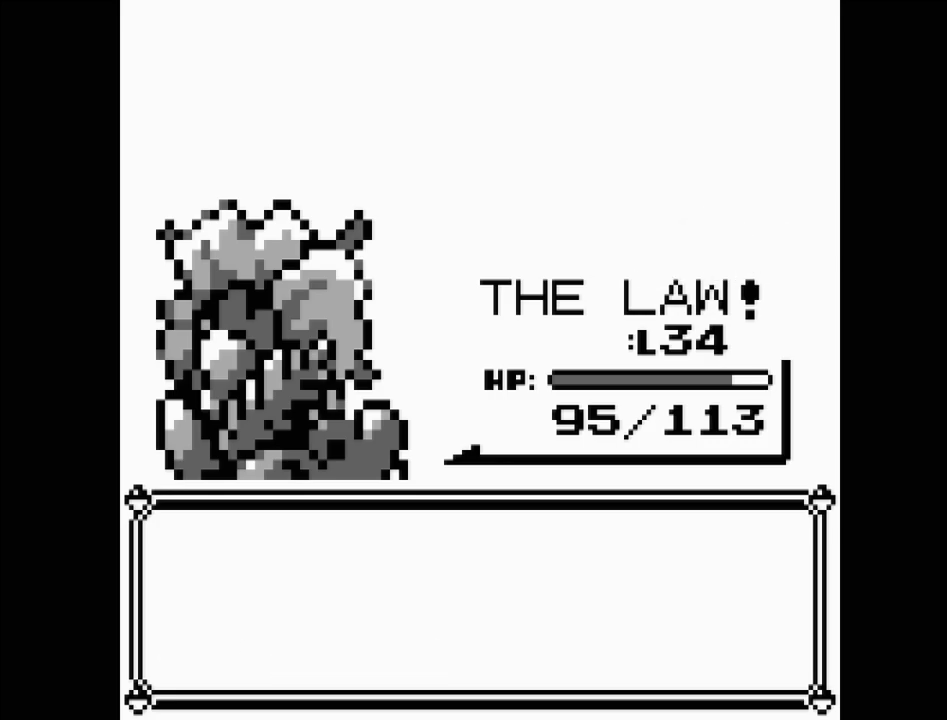
{"buttons": [], "events": [[150, "A", "up"]]}
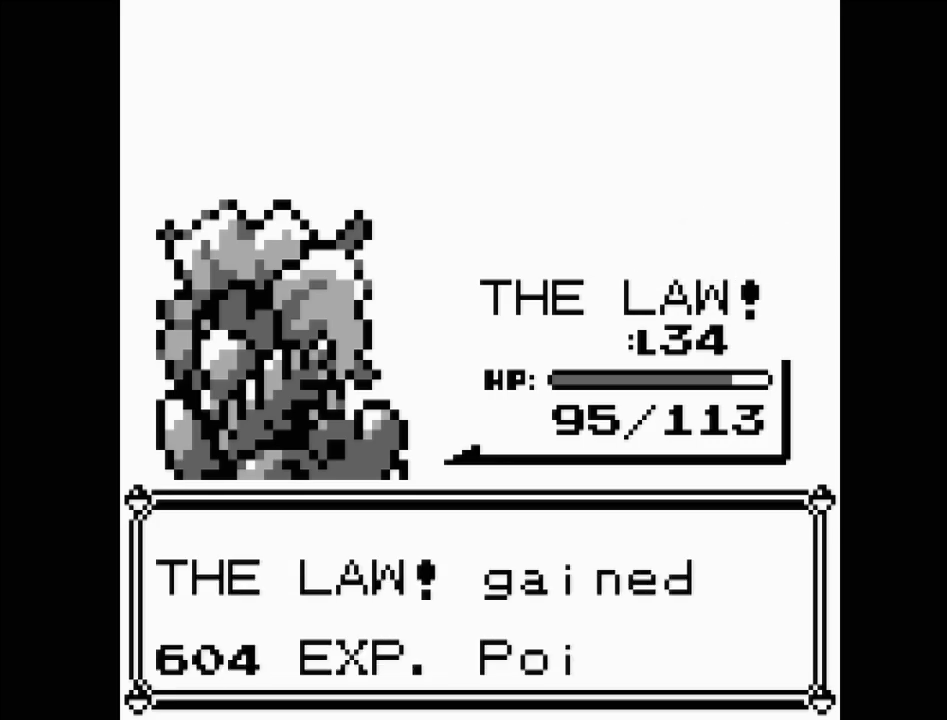
{"buttons": ["A"], "events": [[483, "A", "down"]]}
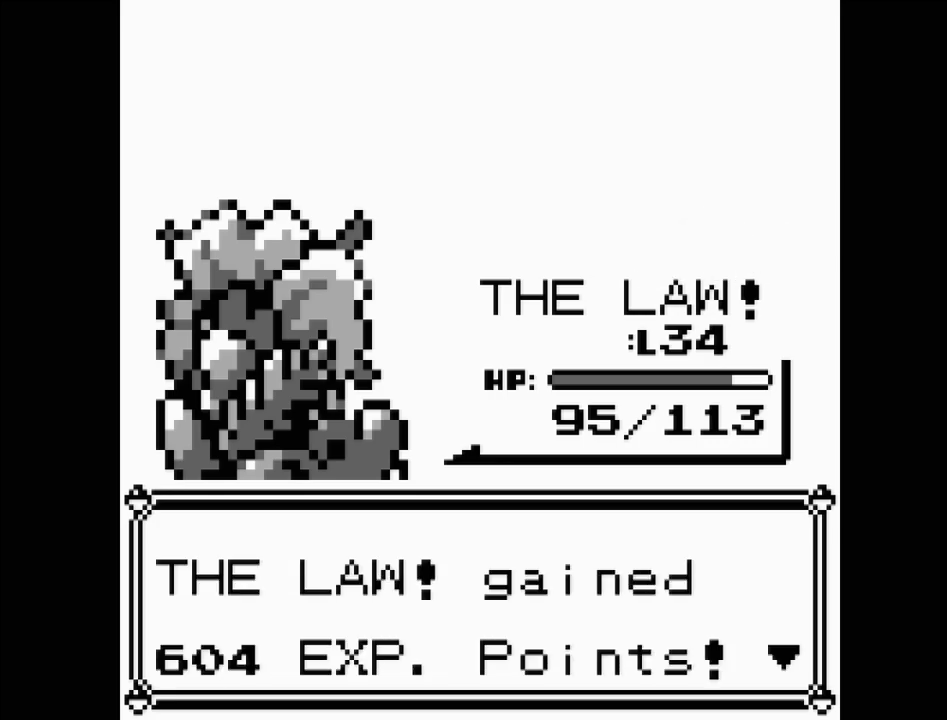
{"buttons": [], "events": [[150, "A", "up"]]}
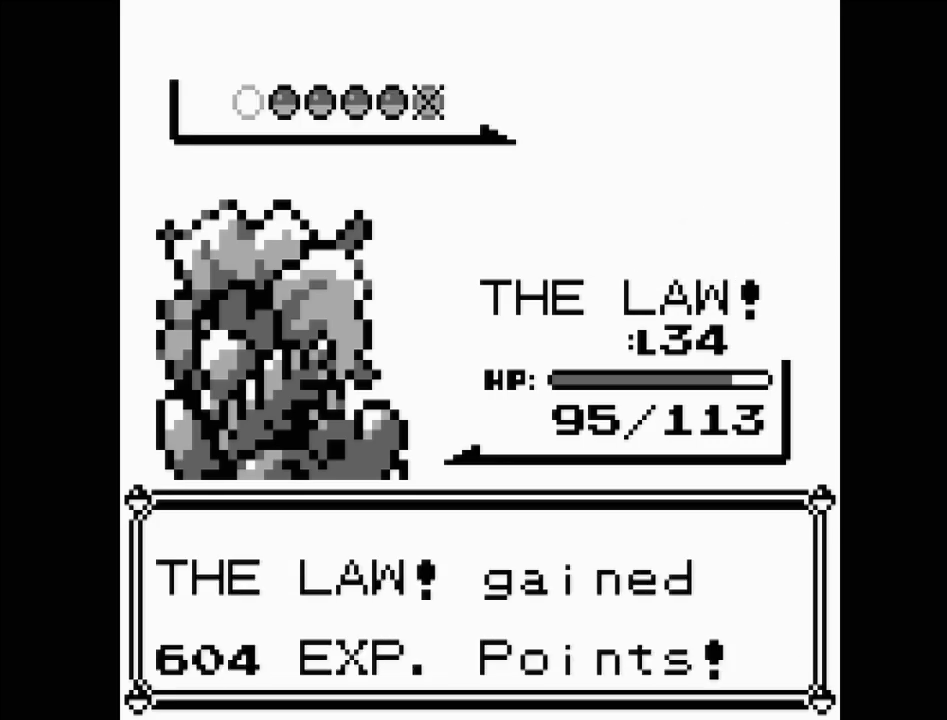
{"buttons": [], "events": []}
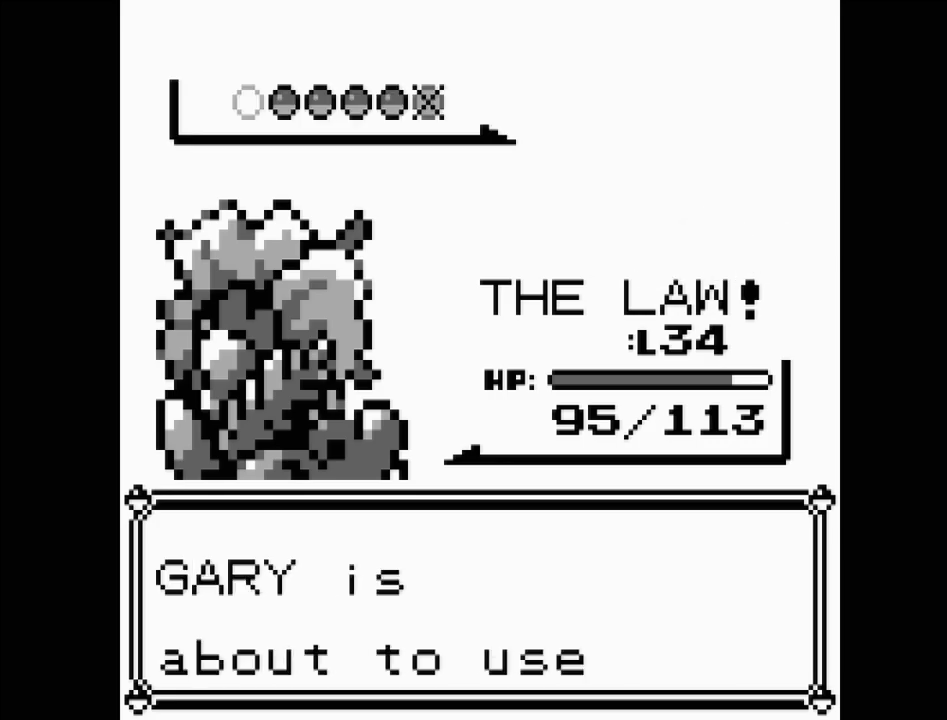
{"buttons": [], "events": [[33, "A", "down"], [183, "A", "up"]]}
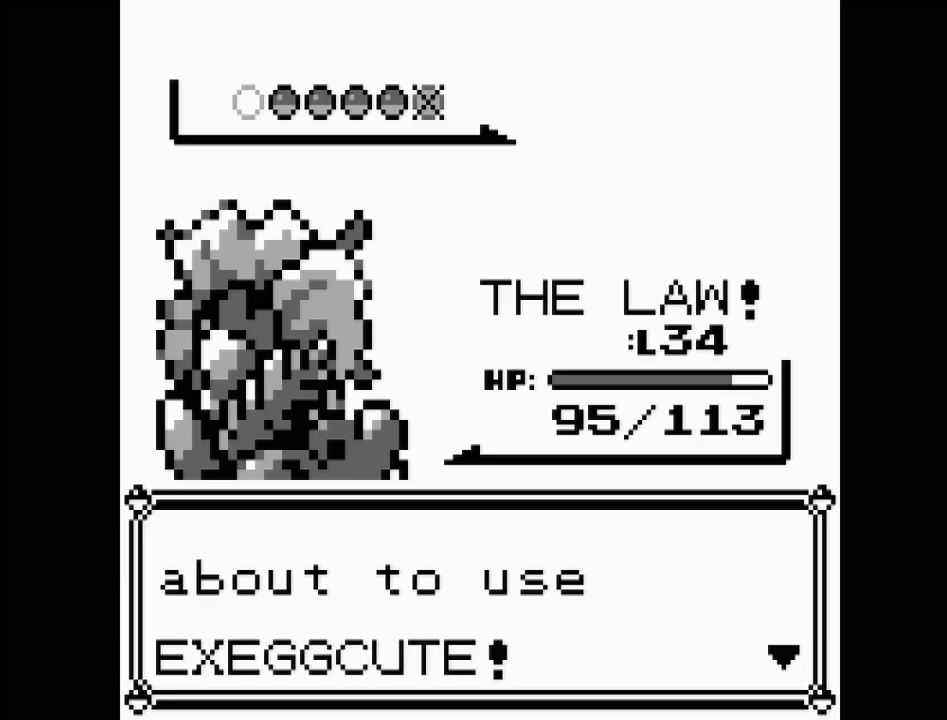
{"buttons": [], "events": [[283, "A", "down"], [450, "A", "up"]]}
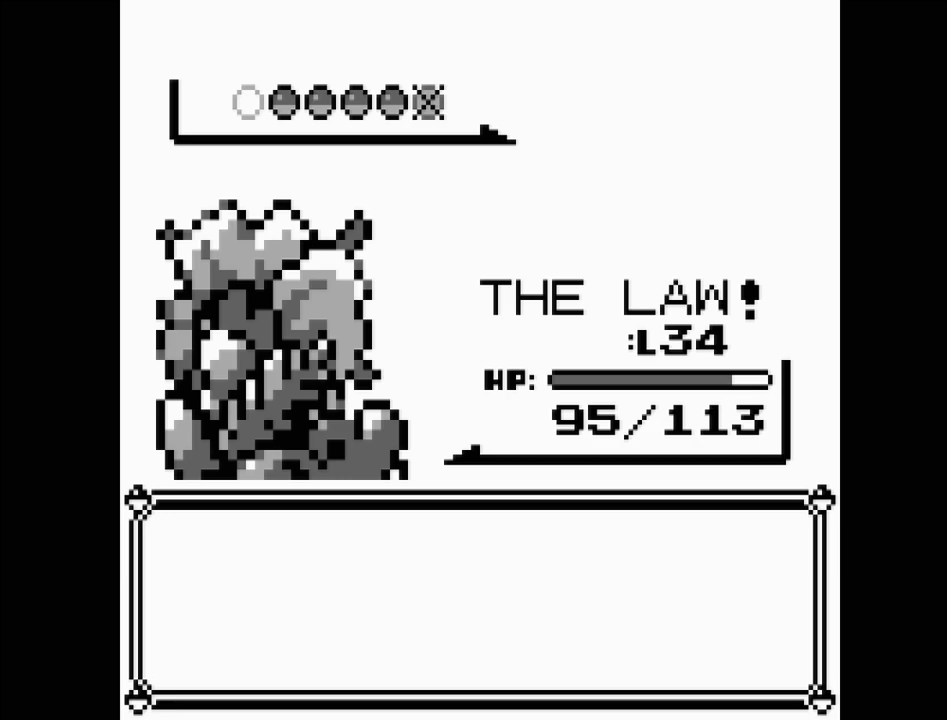
{"buttons": [], "events": []}
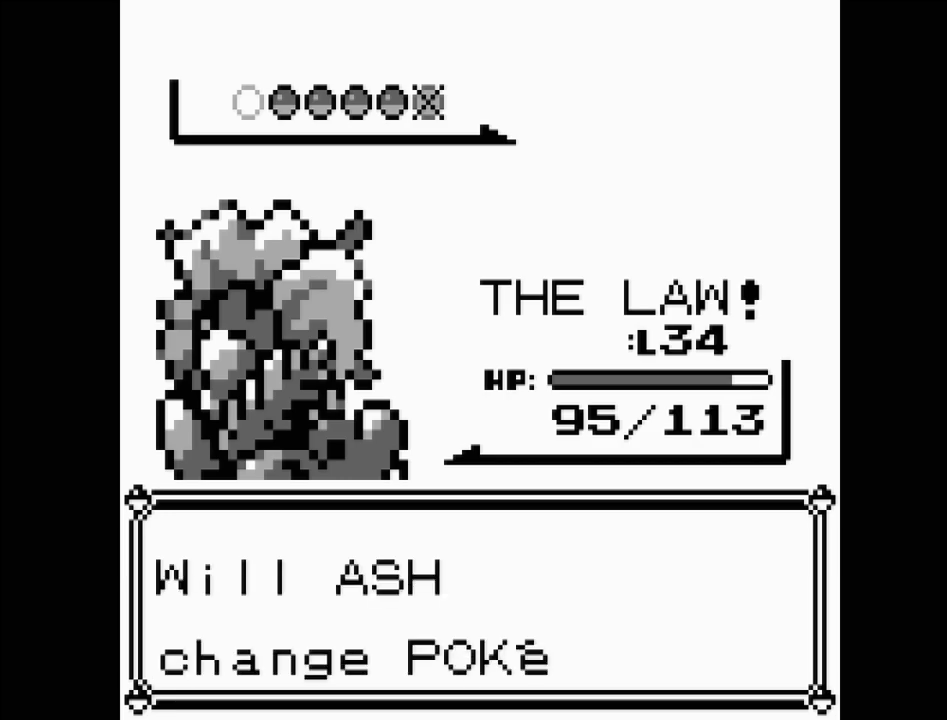
{"buttons": ["DPAD_DOWN"], "events": [[467, "DPAD_DOWN", "down"]]}
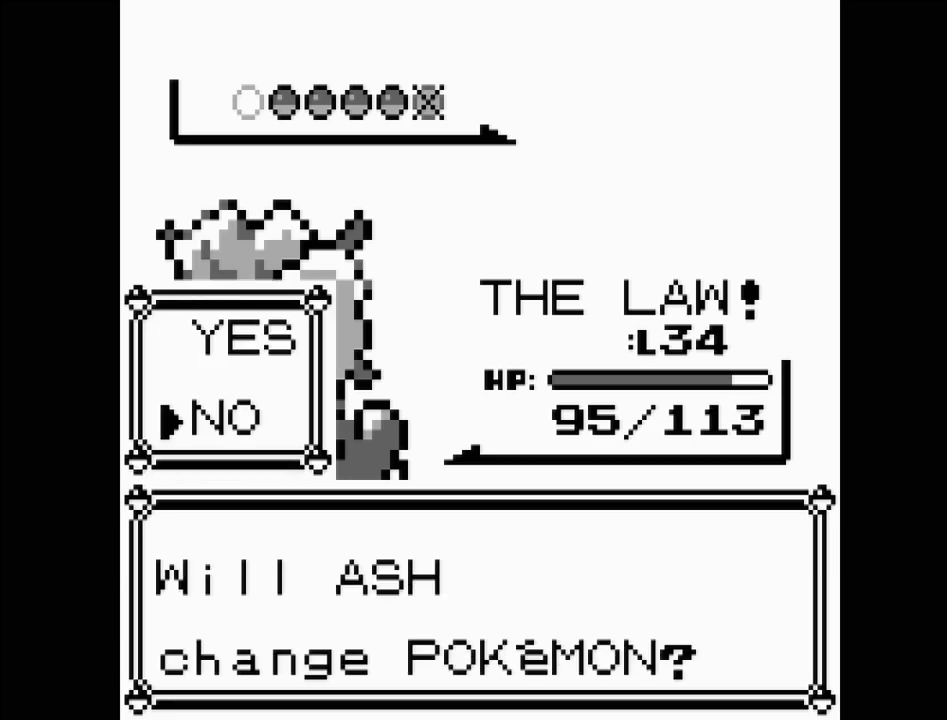
{"buttons": [], "events": [[83, "DPAD_DOWN", "up"], [133, "A", "down"], [333, "A", "up"]]}
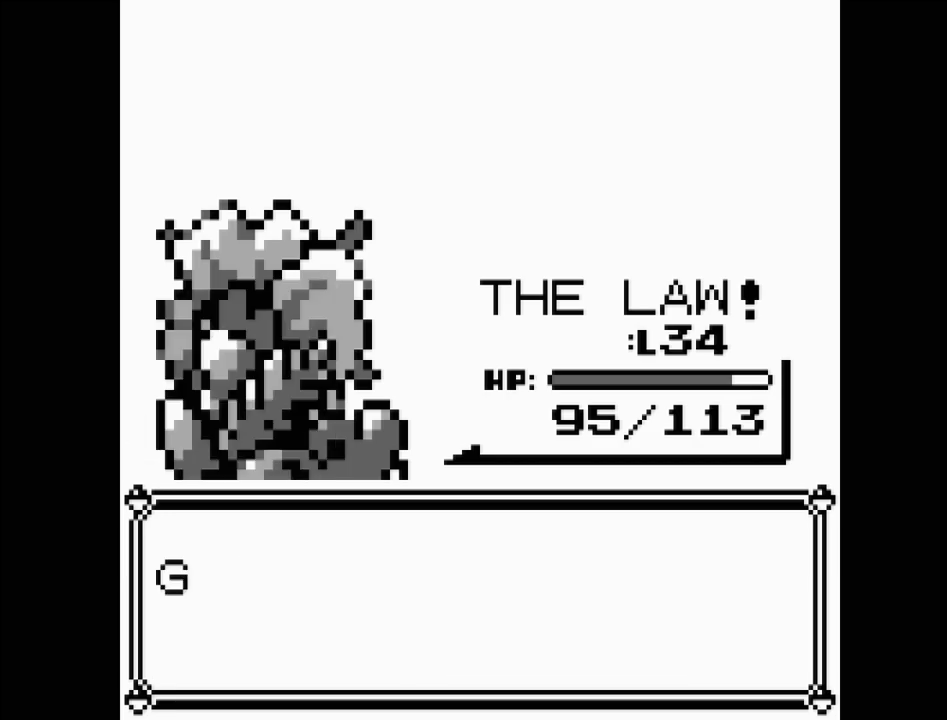
{"buttons": [], "events": []}
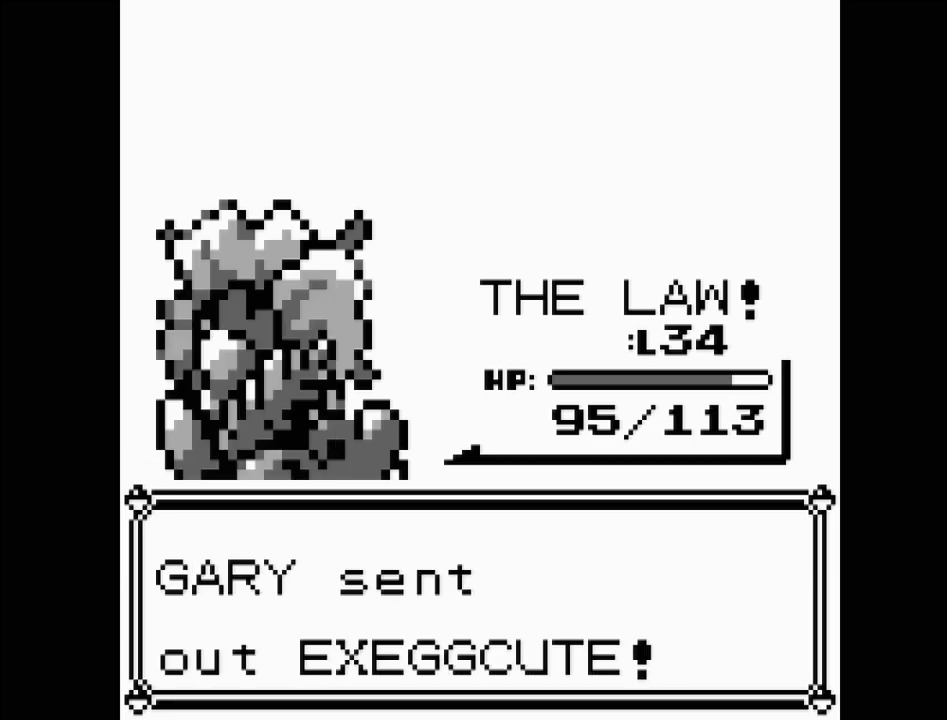
{"buttons": [], "events": []}
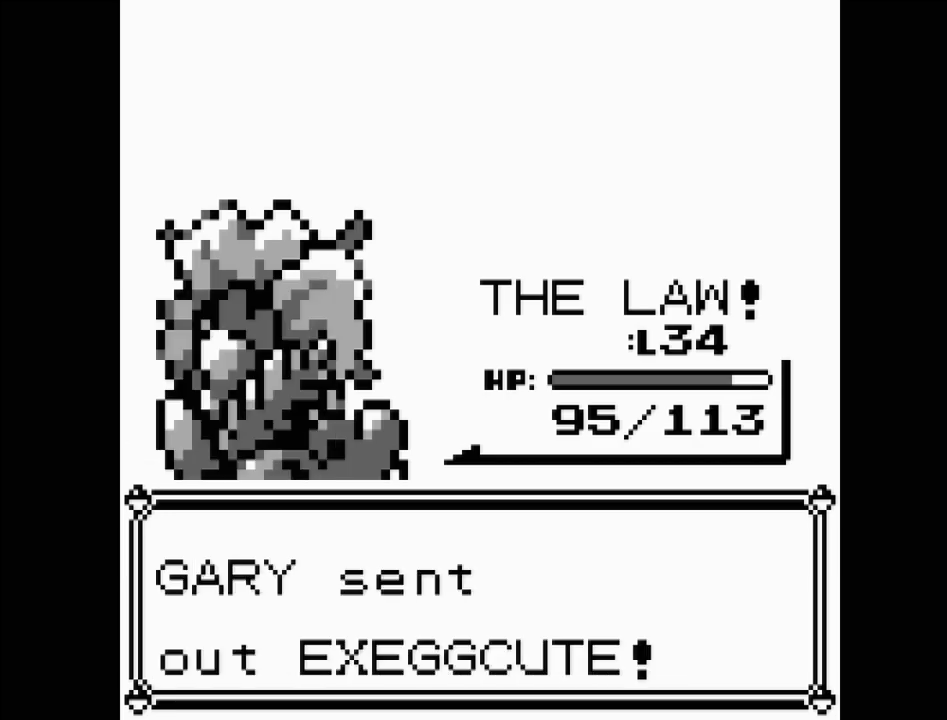
{"buttons": [], "events": []}
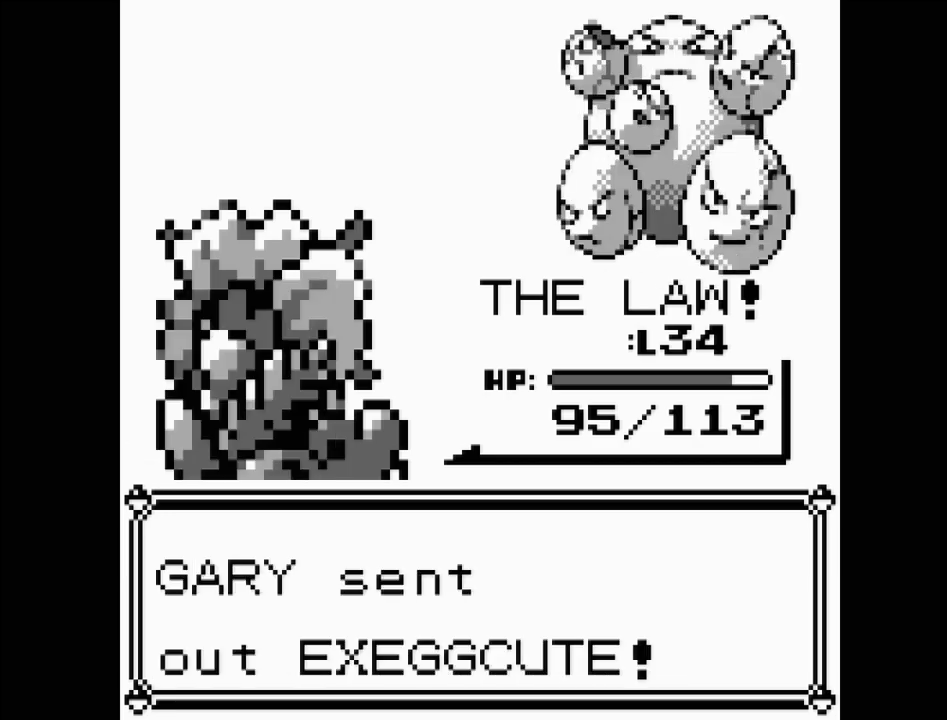
{"buttons": [], "events": []}
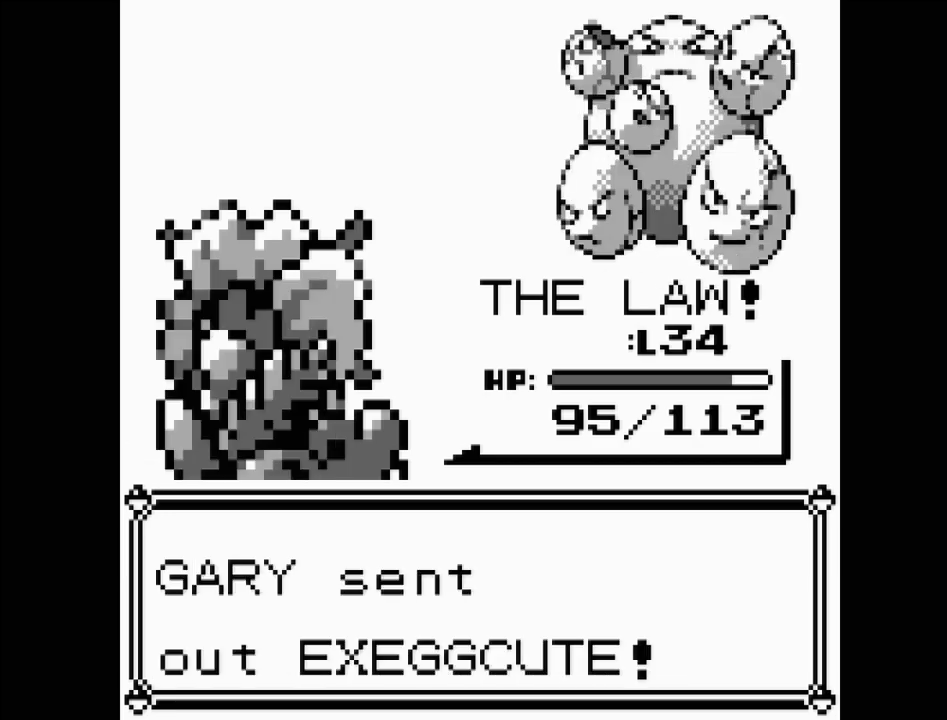
{"buttons": [], "events": []}
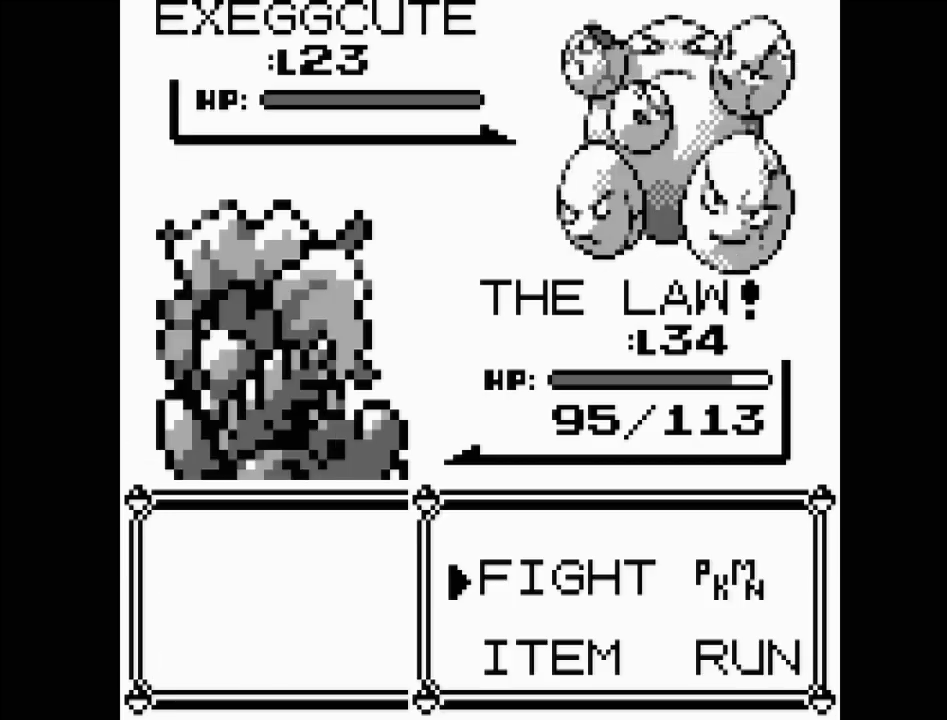
{"buttons": [], "events": []}
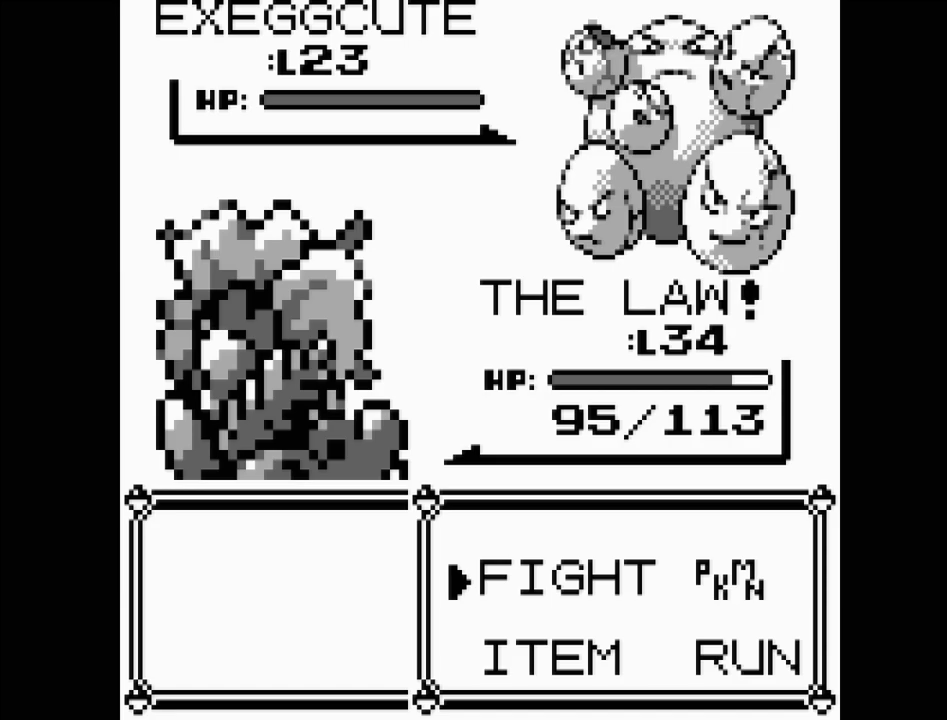
{"buttons": [], "events": []}
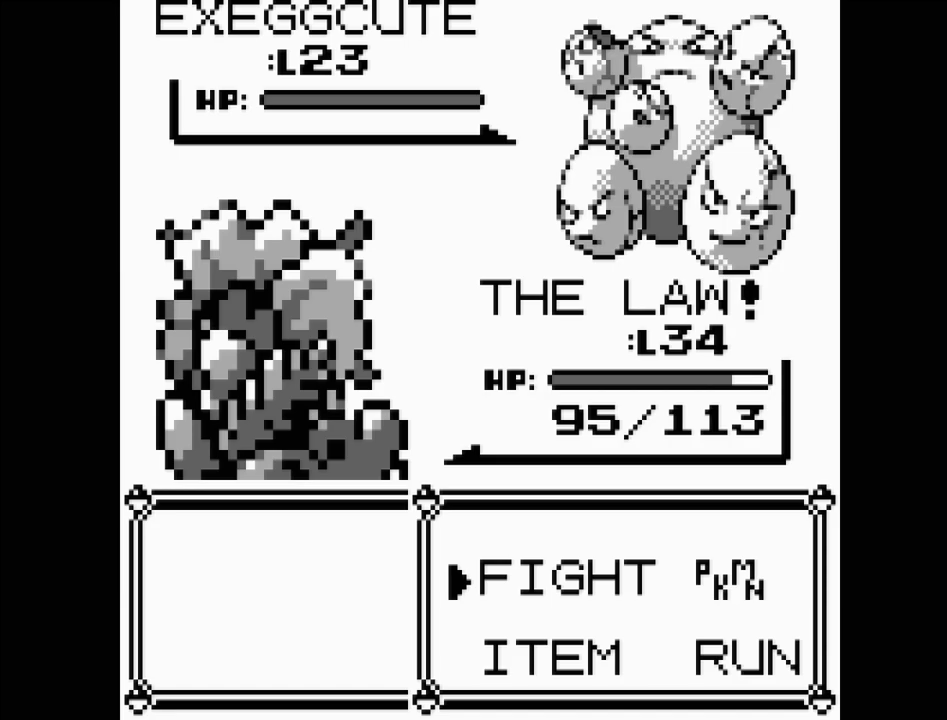
{"buttons": ["DPAD_DOWN"], "events": [[500, "DPAD_DOWN", "down"]]}
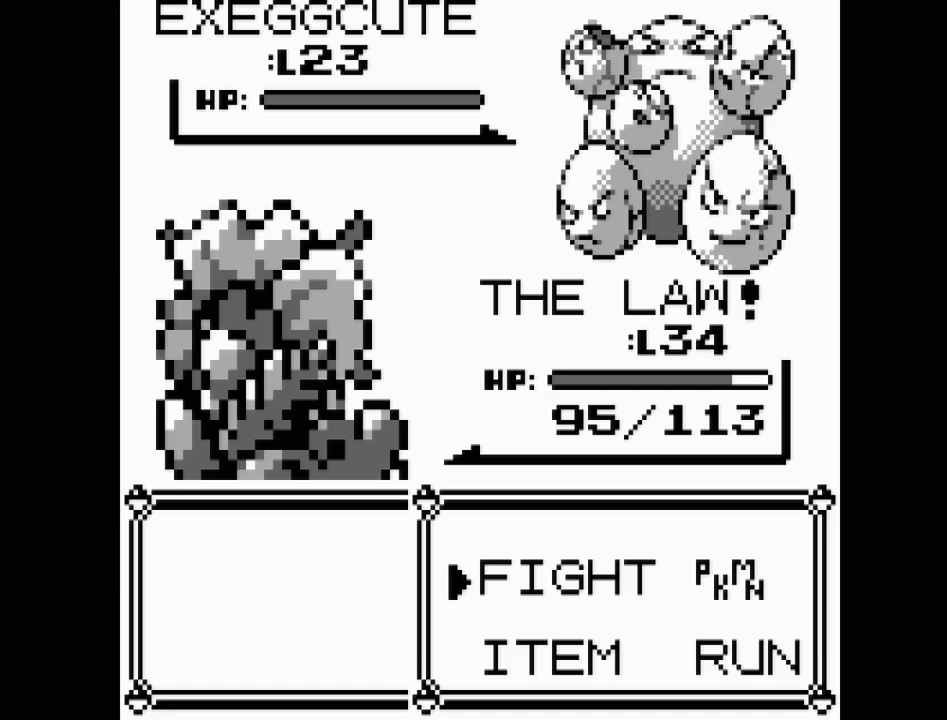
{"buttons": ["A"], "events": [[100, "DPAD_DOWN", "up"], [283, "DPAD_UP", "down"], [400, "DPAD_UP", "up"], [467, "A", "down"]]}
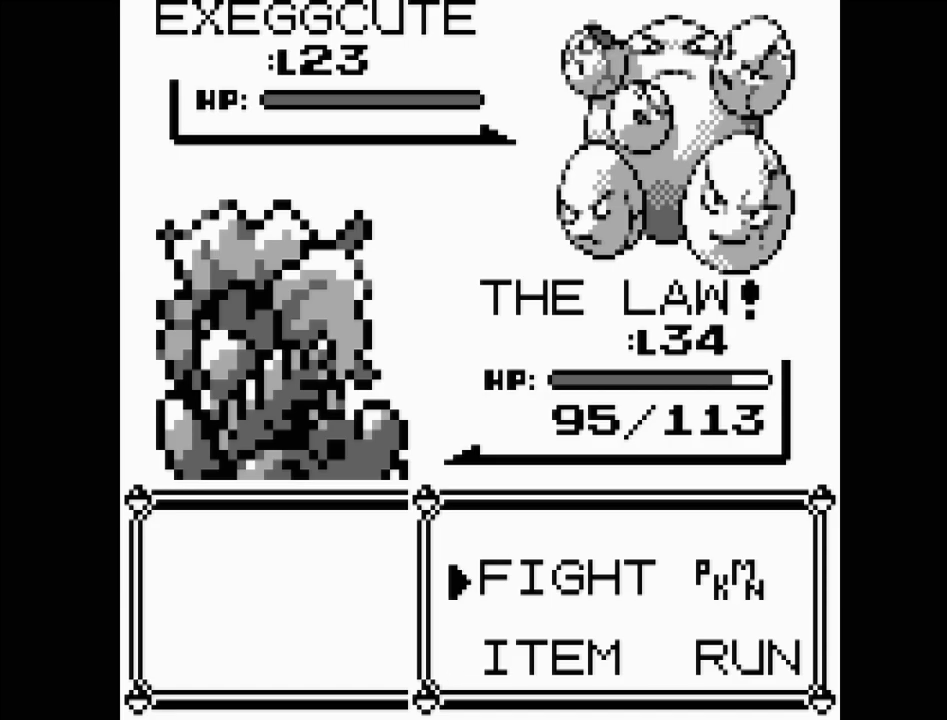
{"buttons": [], "events": [[183, "A", "up"]]}
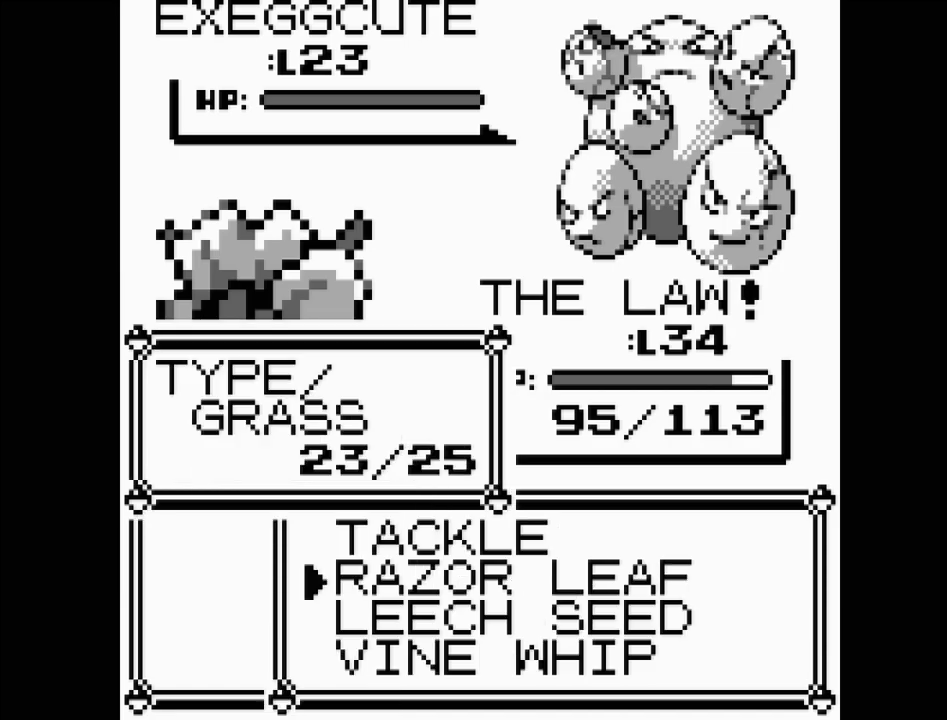
{"buttons": [], "events": [[250, "DPAD_DOWN", "down"], [367, "DPAD_DOWN", "up"]]}
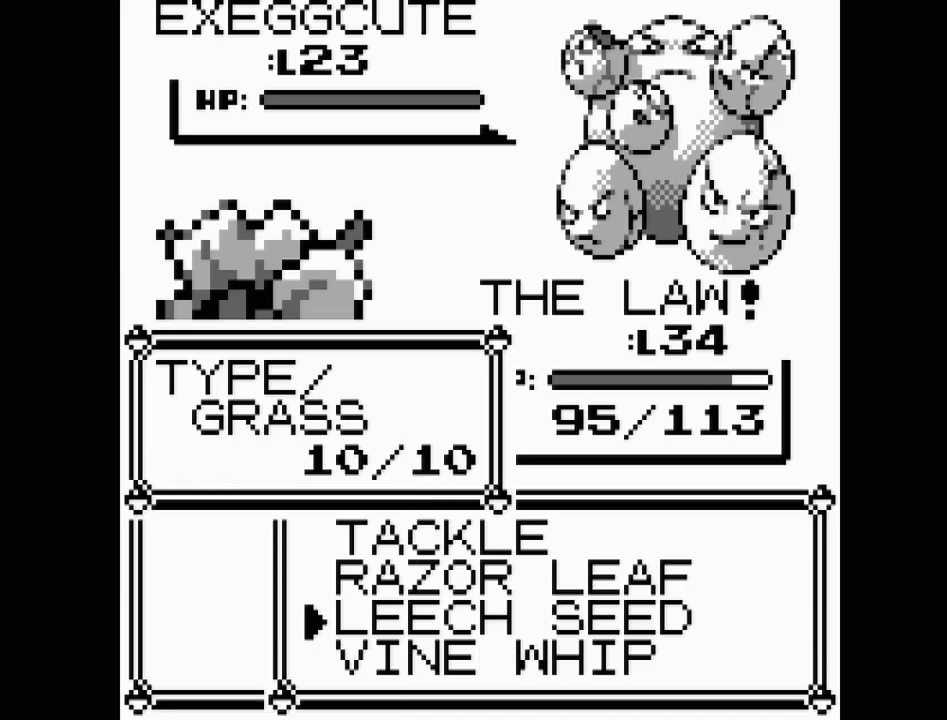
{"buttons": [], "events": [[17, "DPAD_UP", "down"], [133, "DPAD_UP", "up"]]}
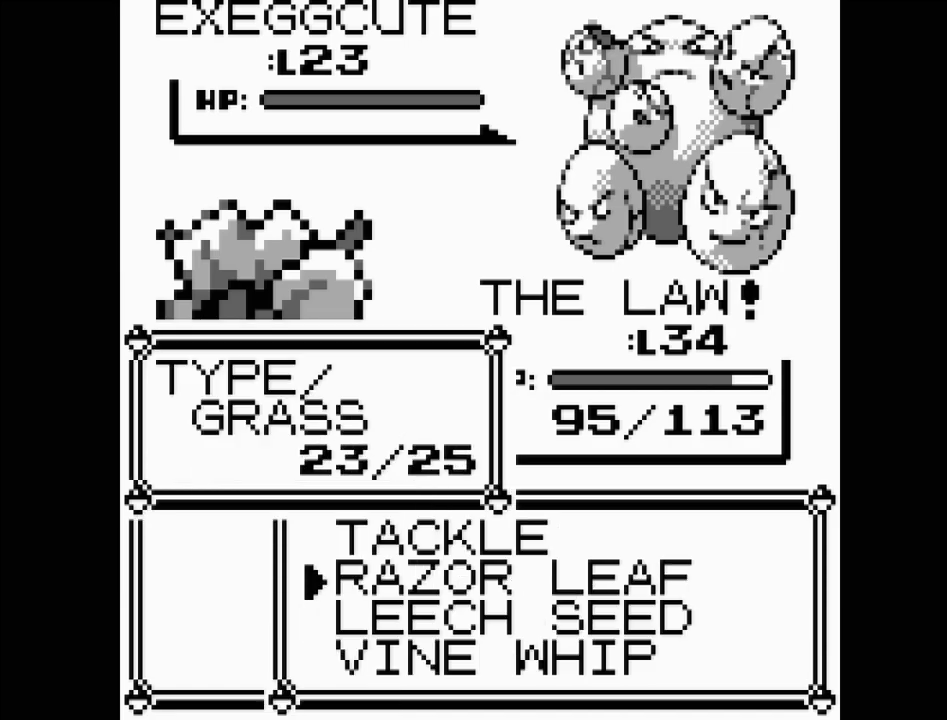
{"buttons": [], "events": []}
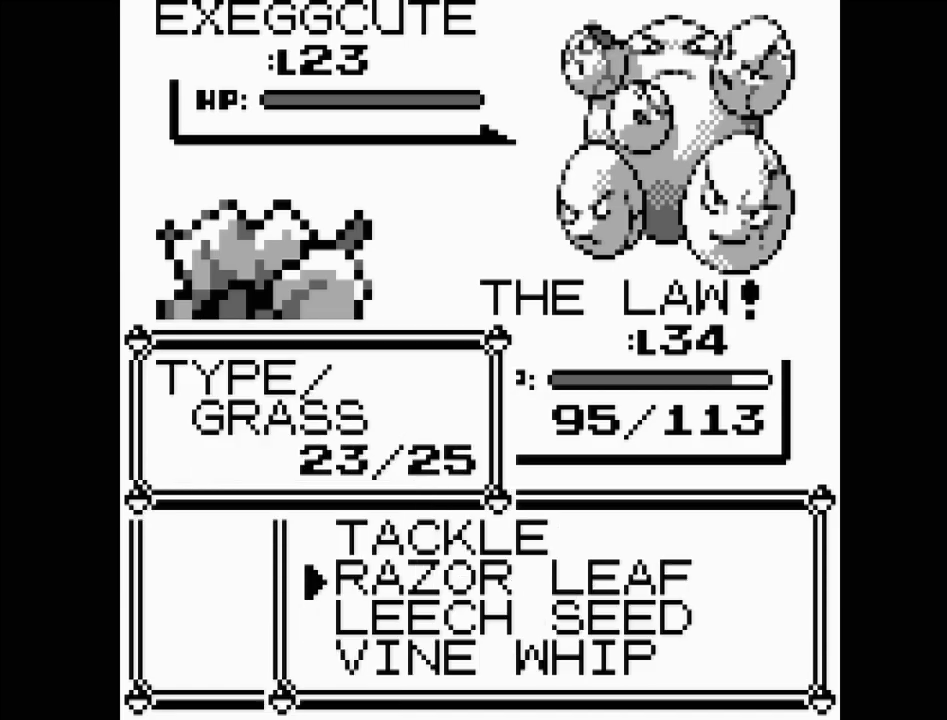
{"buttons": [], "events": [[33, "A", "down"], [217, "A", "up"]]}